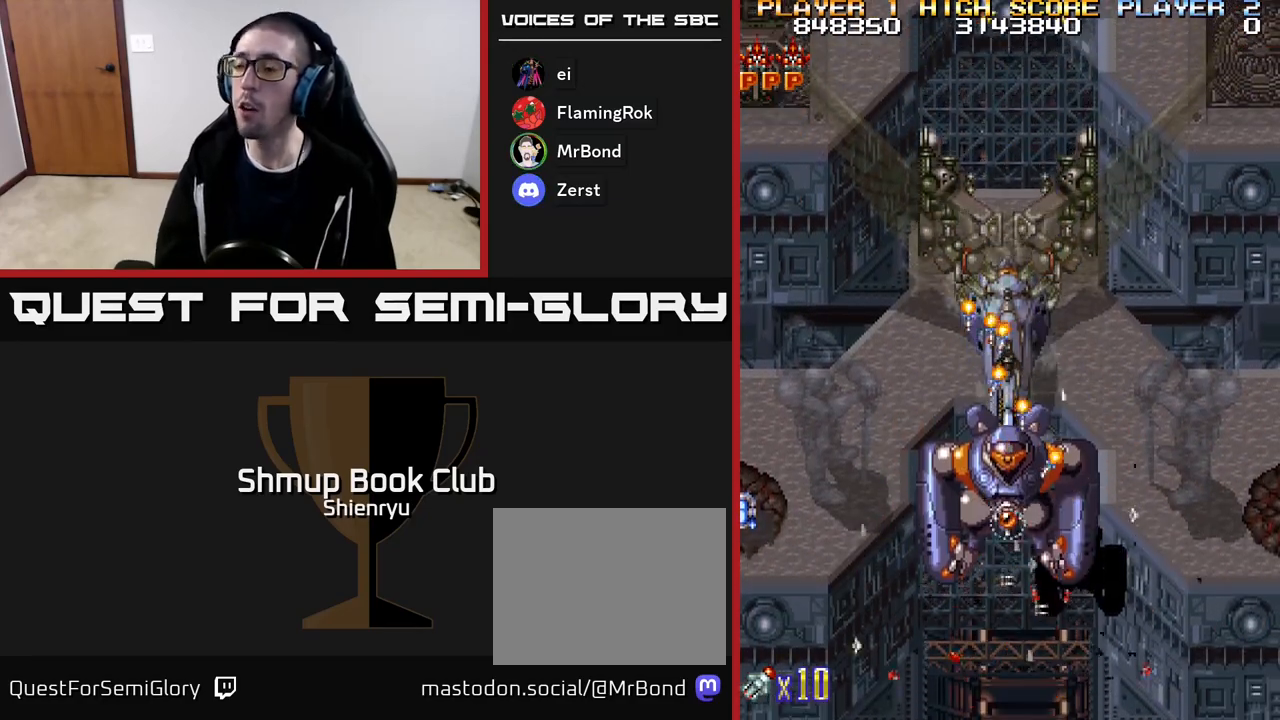
Gameplay with a controller (Xbox layout); each line is a JSON object with the inputs held at the frame after it. "events" lists button and stick changes between this image and that frame as [ms after this image, input, new state], when the widget could be followed in between. Not read: left_stick right_stick.
{"buttons": ["R2"], "events": [[17, "DPAD_LEFT", "up"], [317, "DPAD_LEFT", "down"], [483, "DPAD_LEFT", "up"]]}
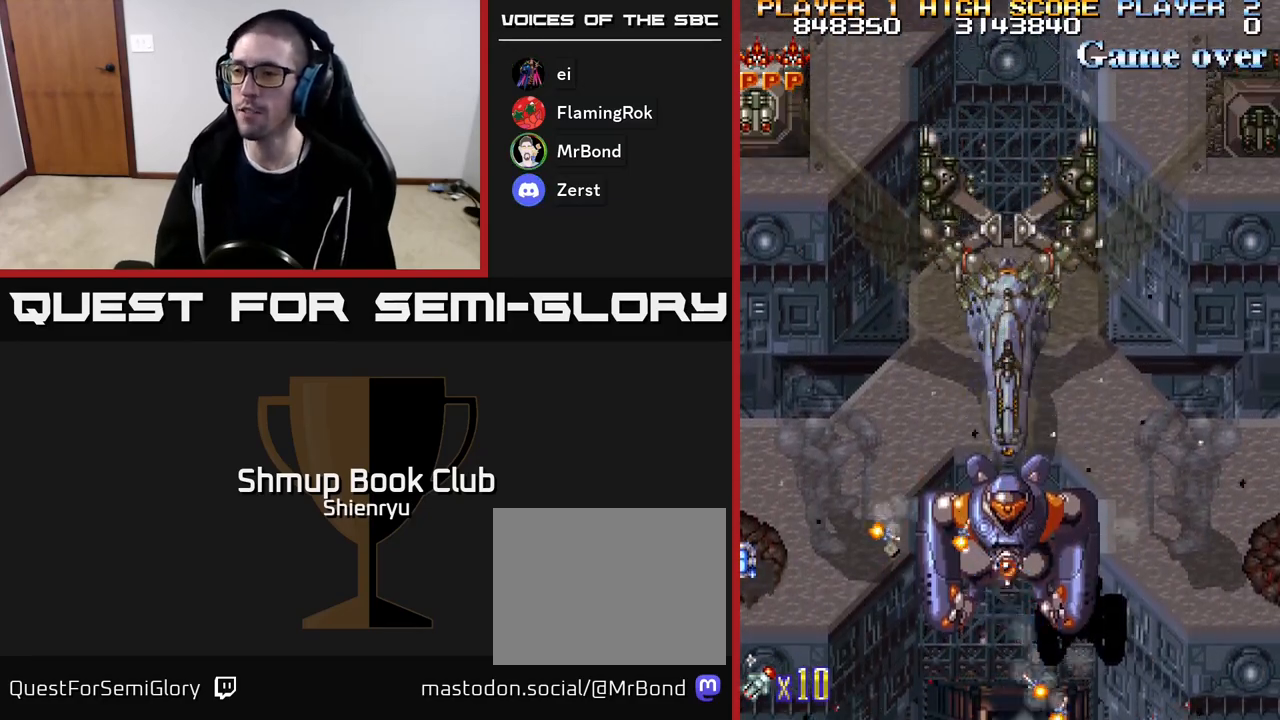
{"buttons": ["R2"], "events": []}
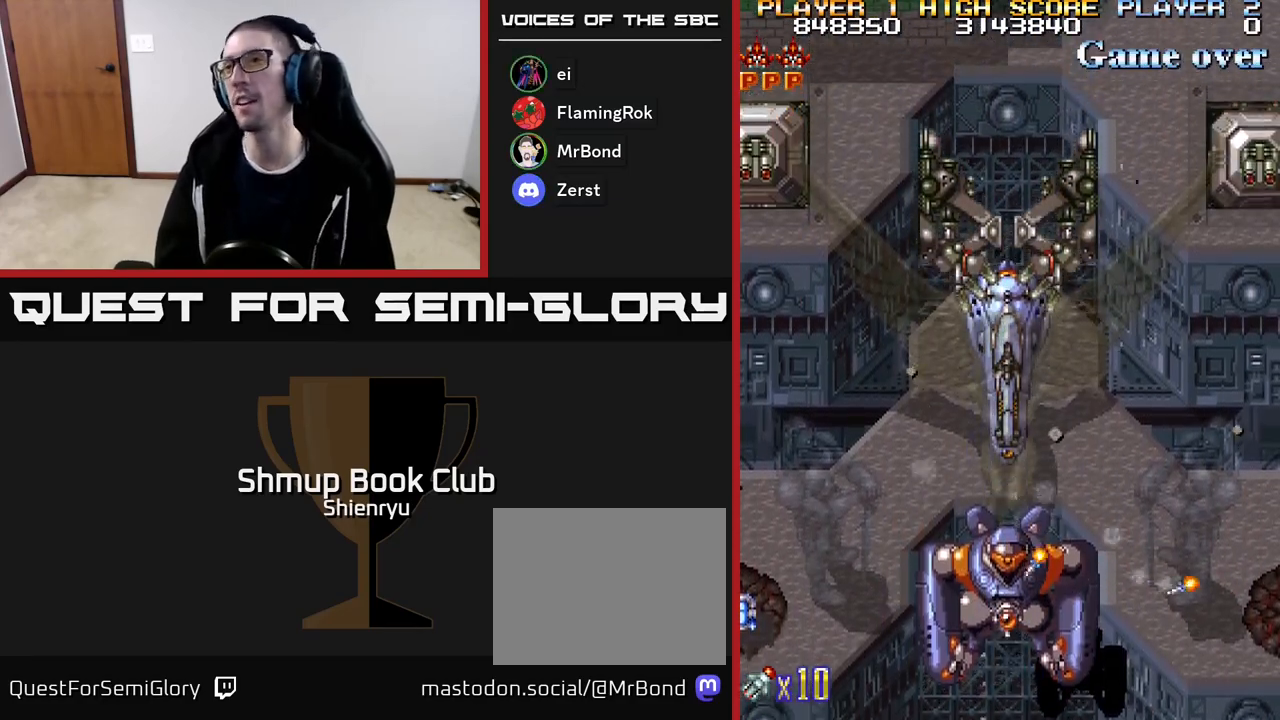
{"buttons": [], "events": [[383, "R2", "up"]]}
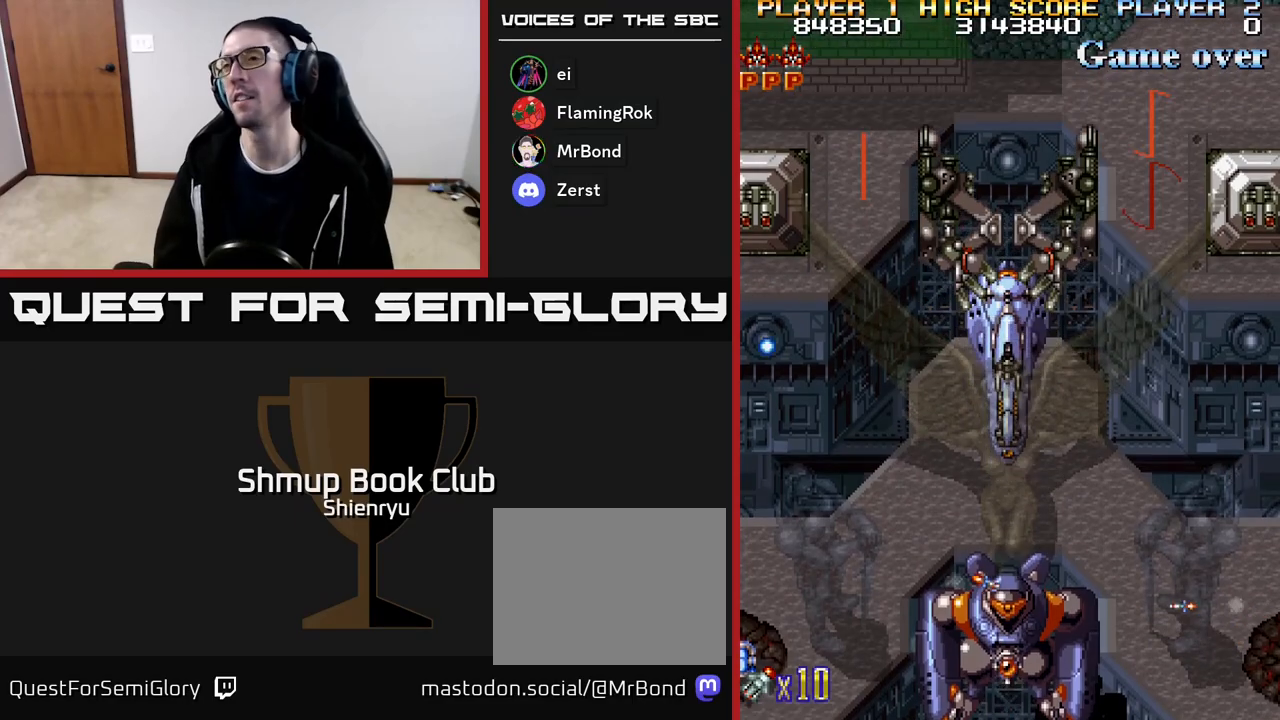
{"buttons": ["R2"], "events": [[200, "R2", "down"]]}
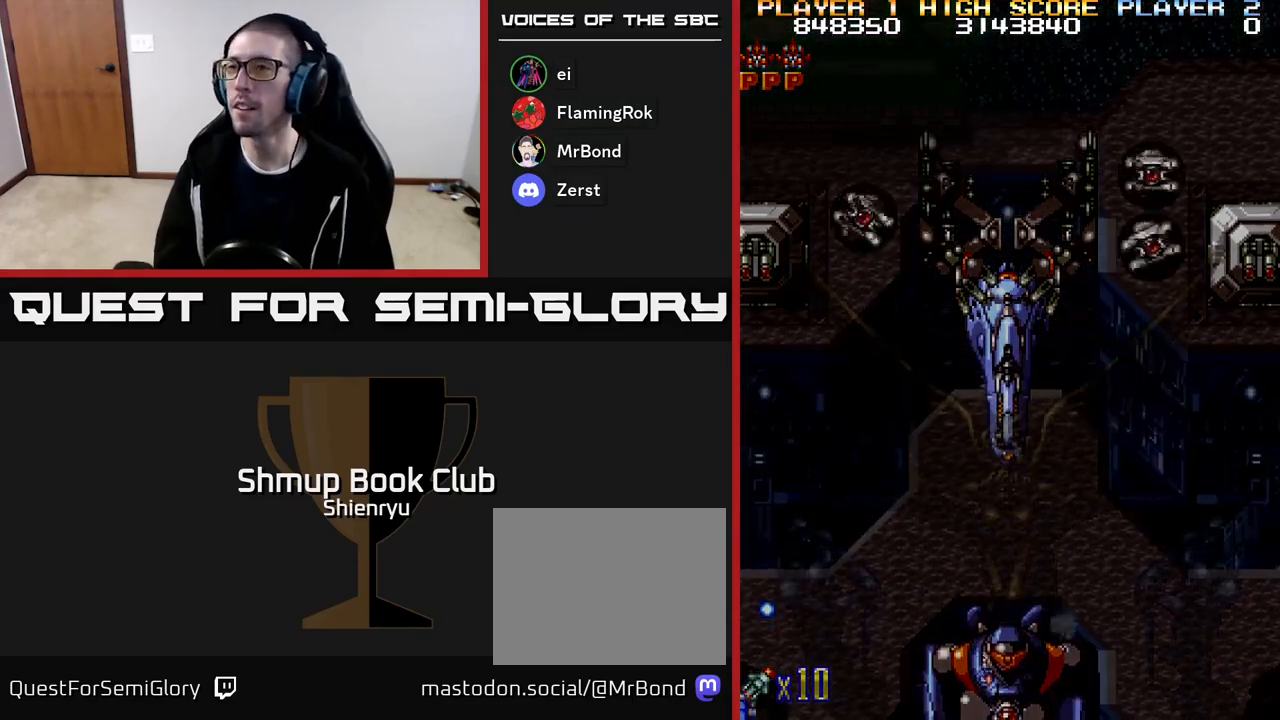
{"buttons": ["R2"], "events": []}
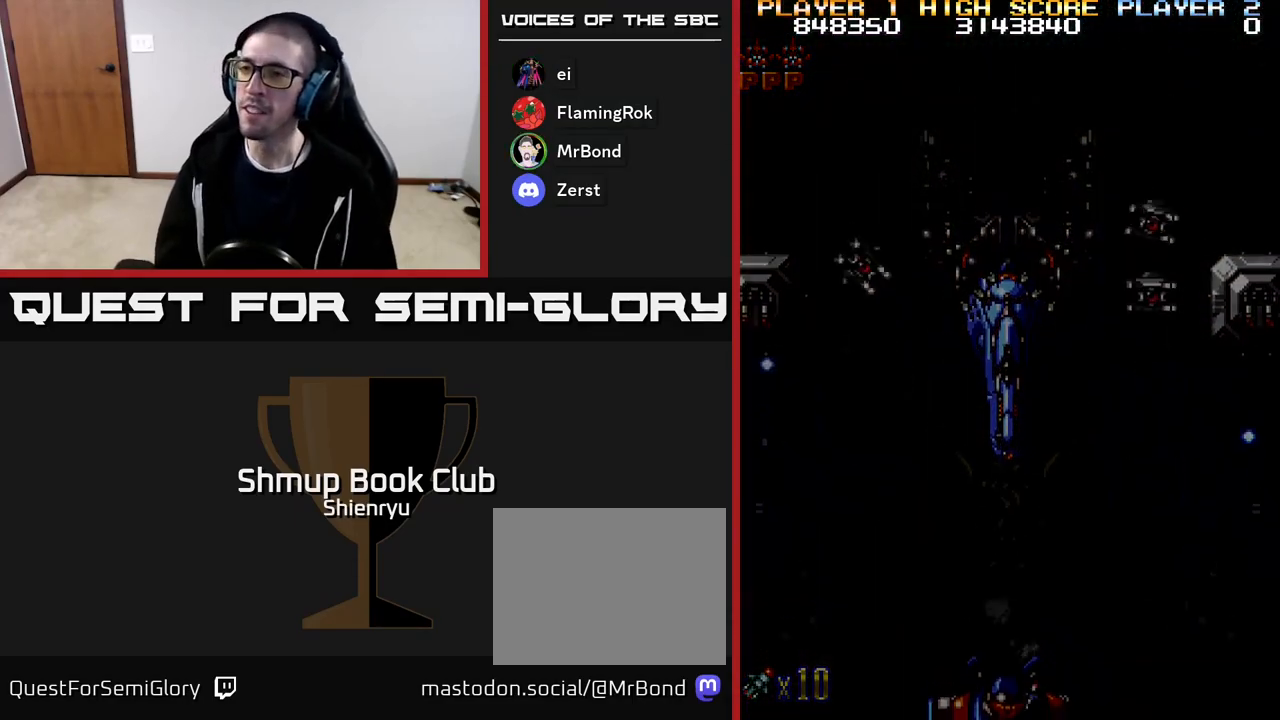
{"buttons": ["R2"], "events": []}
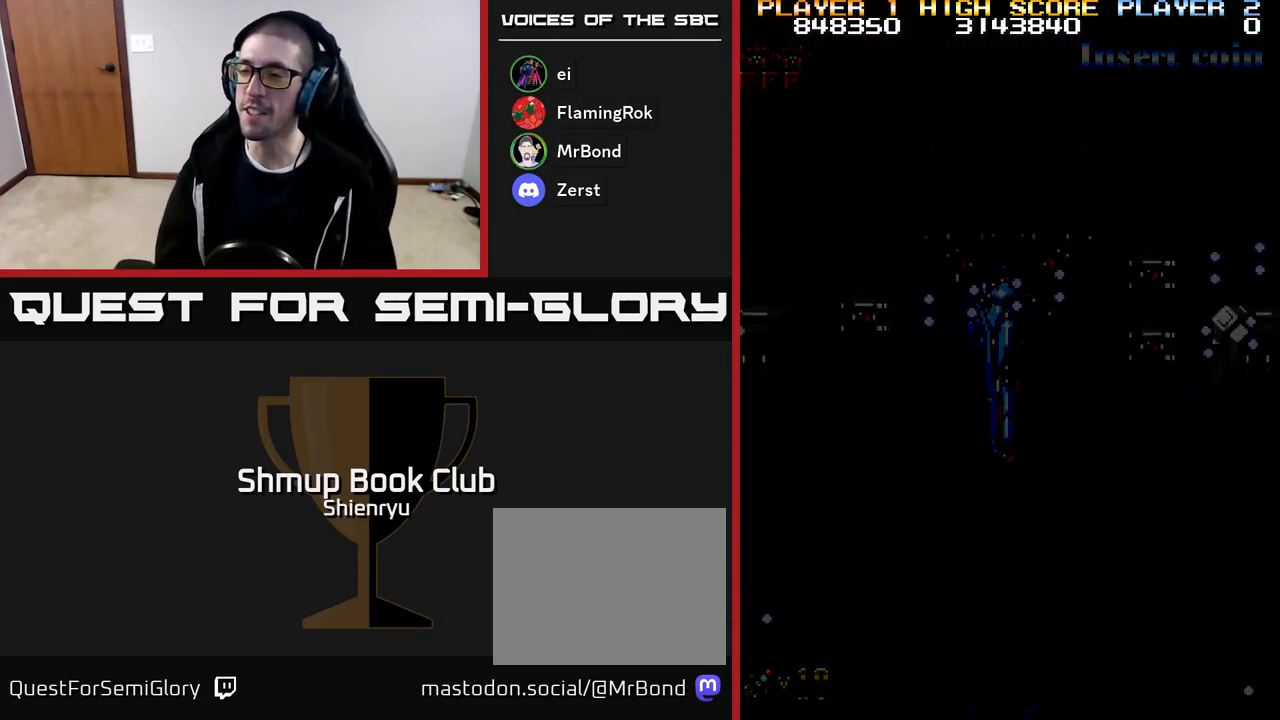
{"buttons": ["R2"], "events": []}
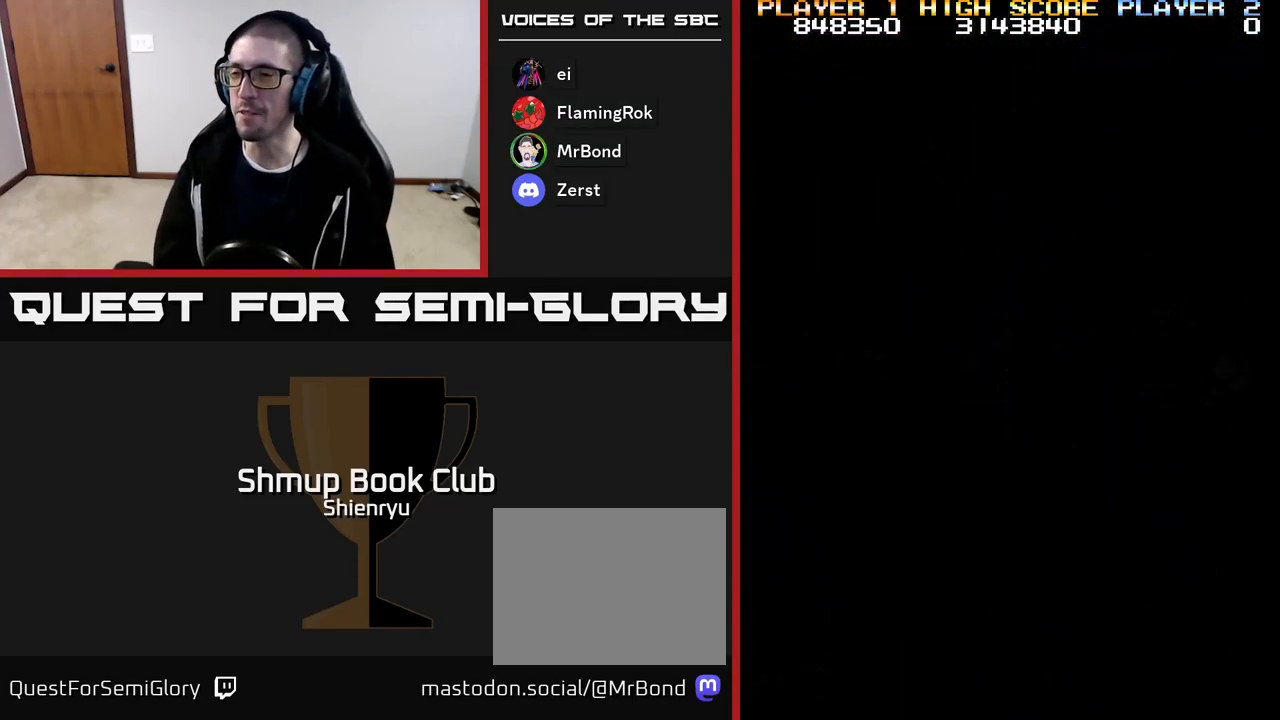
{"buttons": ["R2"], "events": []}
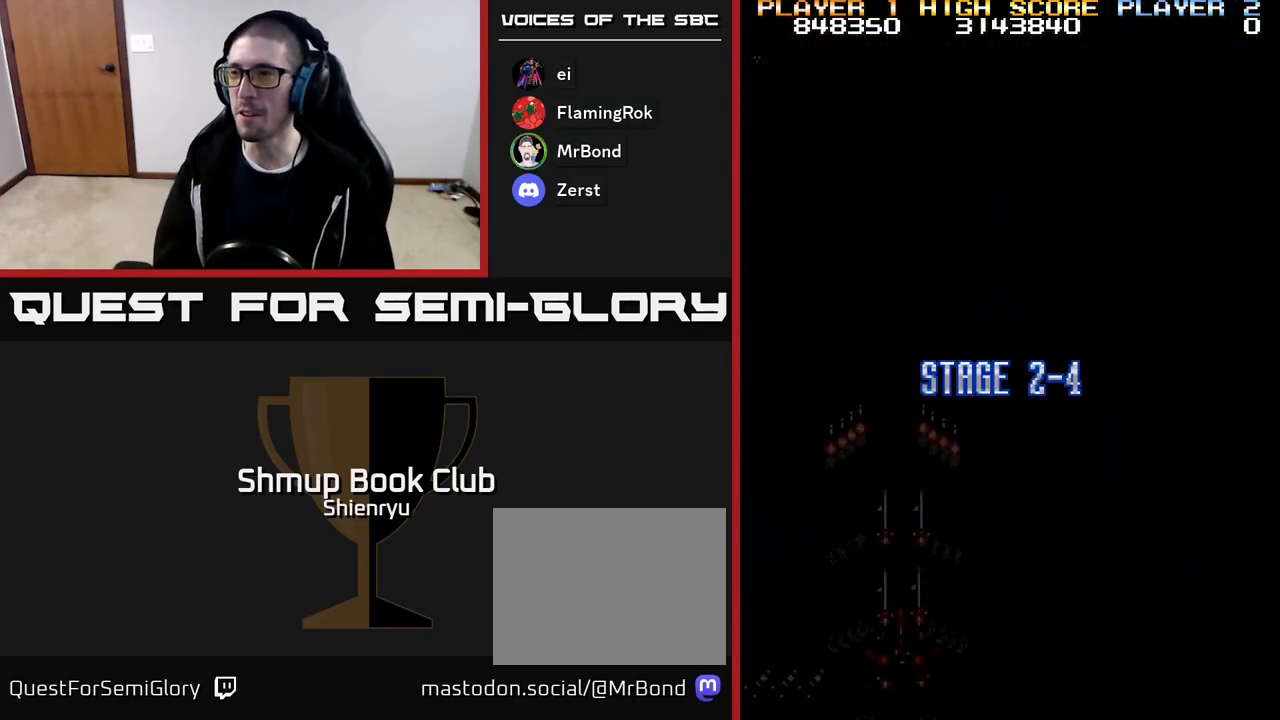
{"buttons": ["R2"], "events": []}
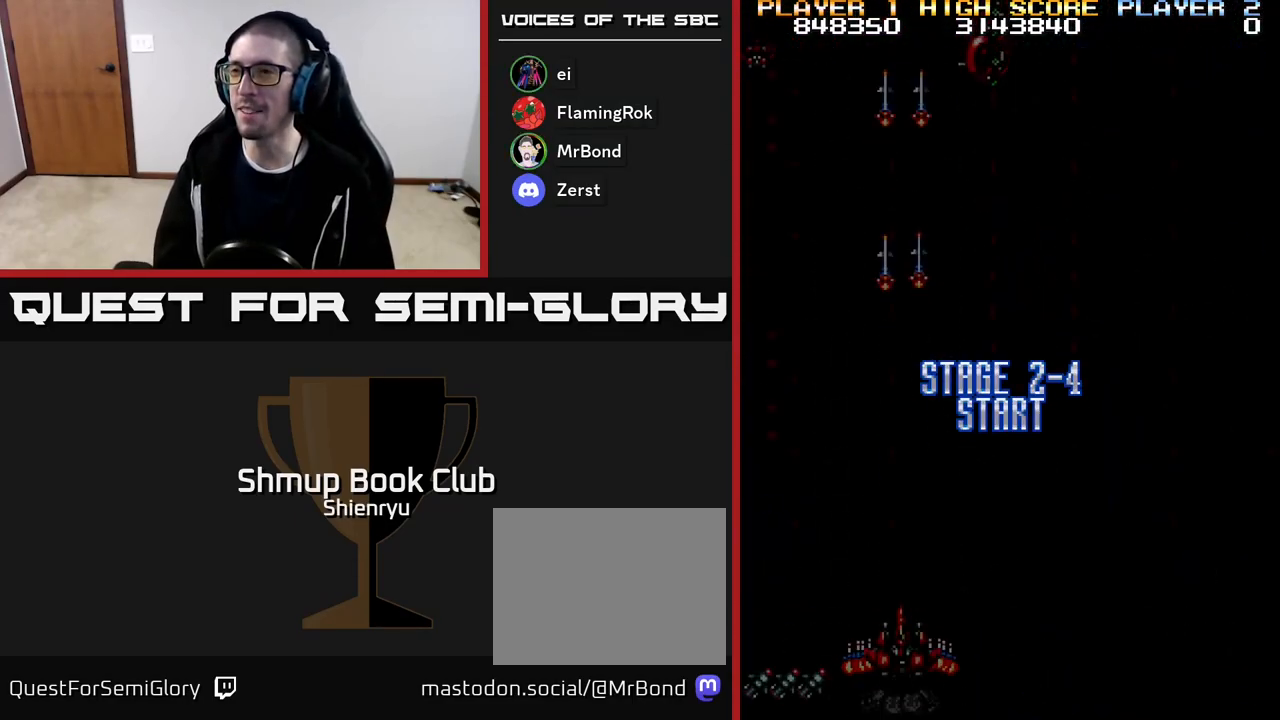
{"buttons": ["R2", "DPAD_UP", "DPAD_LEFT"], "events": [[183, "DPAD_UP", "down"], [467, "DPAD_LEFT", "down"]]}
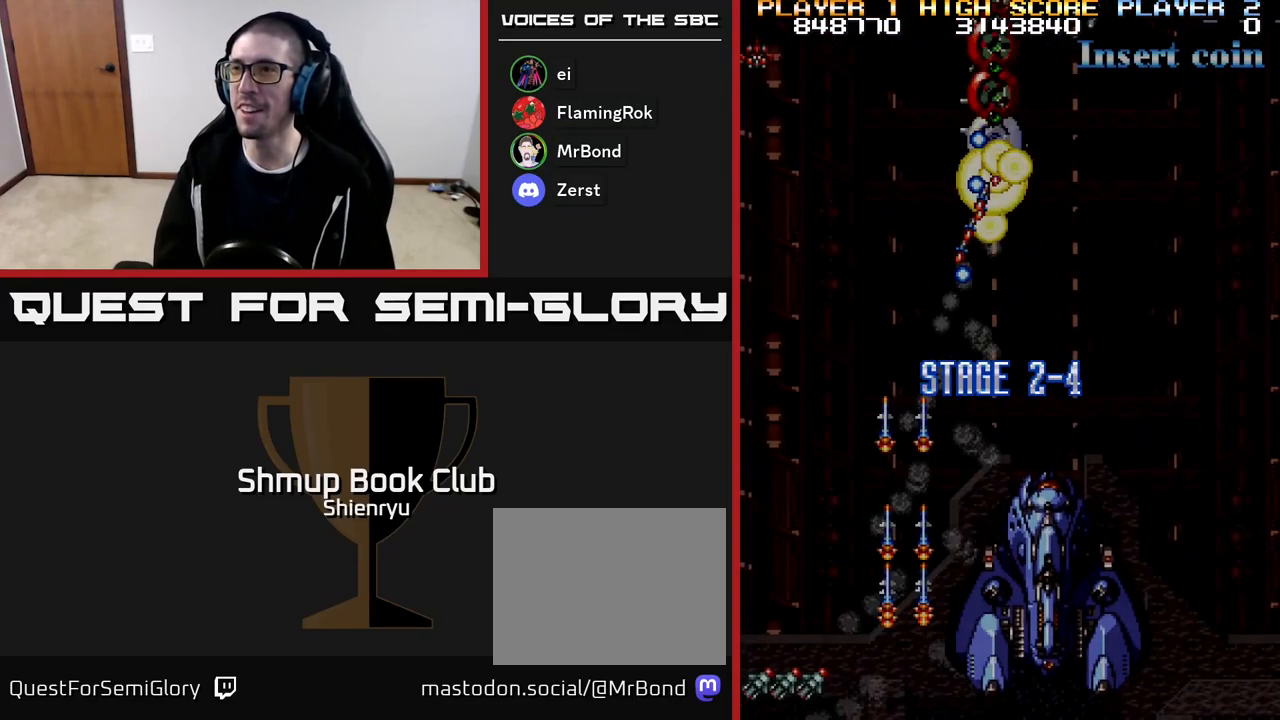
{"buttons": ["R2", "DPAD_LEFT"], "events": [[317, "DPAD_LEFT", "up"], [433, "DPAD_UP", "up"], [467, "DPAD_LEFT", "down"]]}
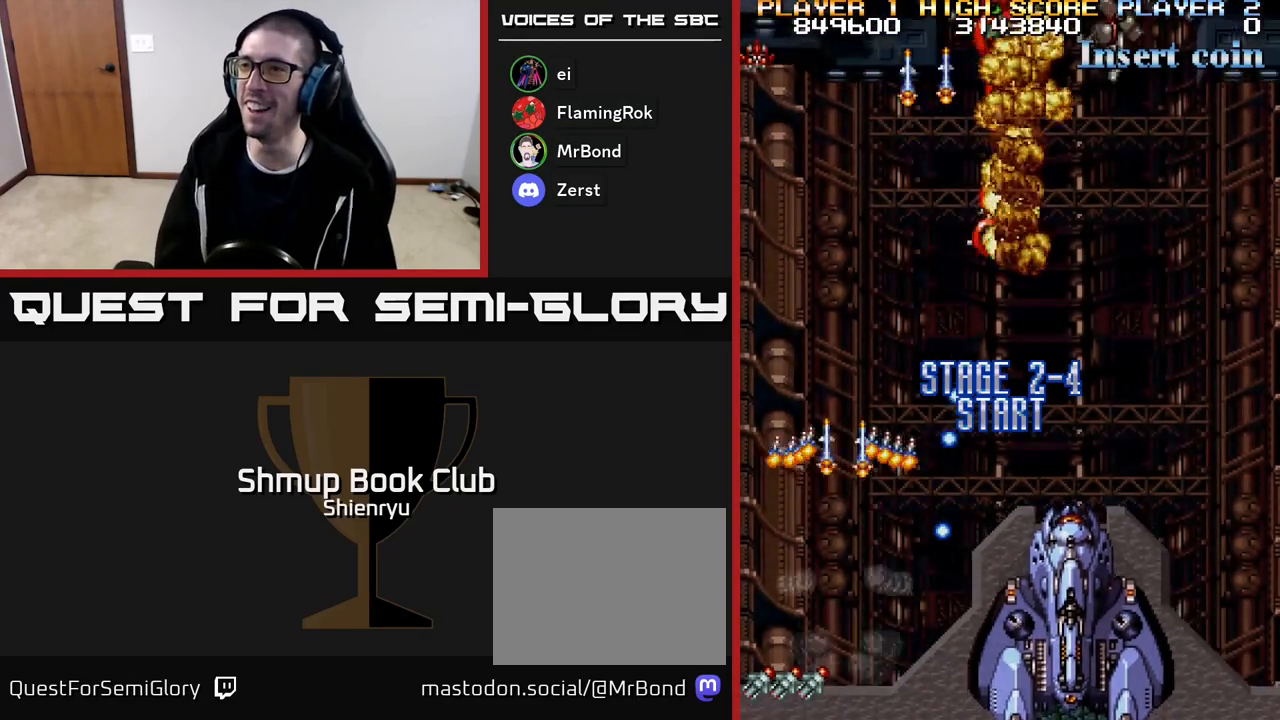
{"buttons": ["R2", "DPAD_RIGHT"], "events": [[50, "DPAD_LEFT", "up"], [100, "DPAD_DOWN", "down"], [100, "DPAD_RIGHT", "down"], [167, "DPAD_DOWN", "up"], [183, "DPAD_DOWN", "down"], [250, "DPAD_DOWN", "up"]]}
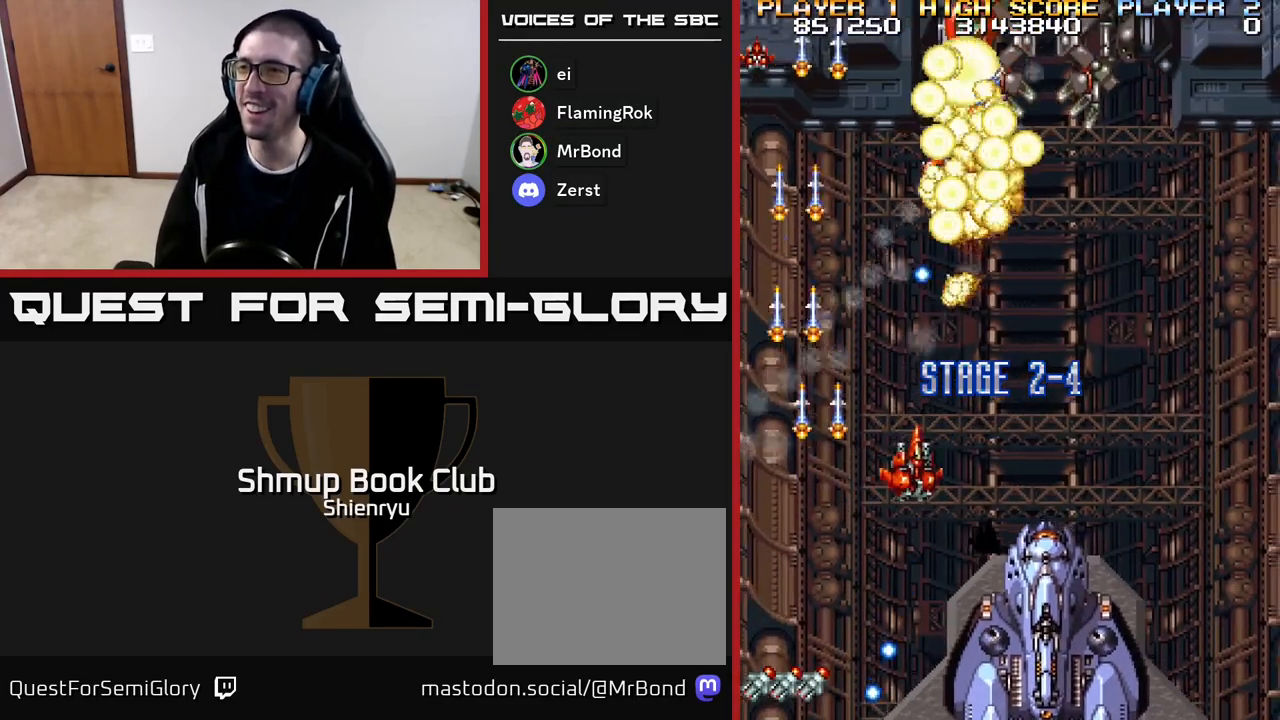
{"buttons": ["R2"], "events": [[167, "DPAD_RIGHT", "up"]]}
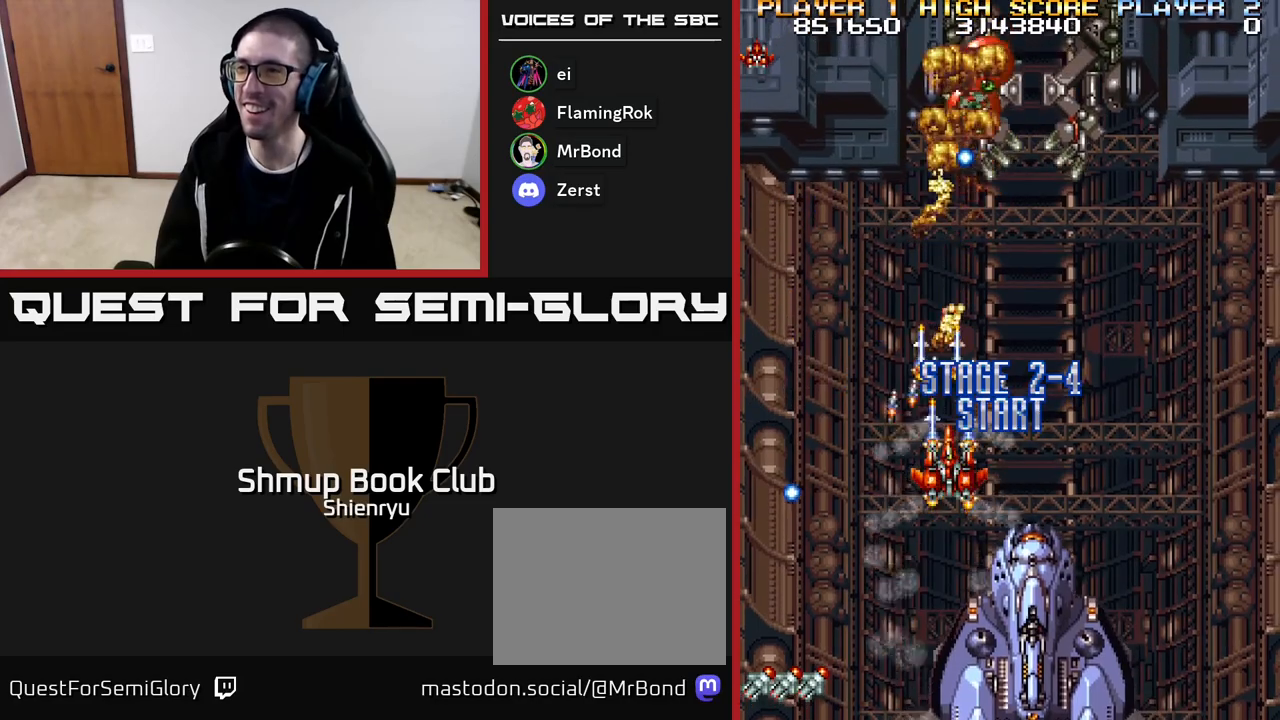
{"buttons": ["DPAD_RIGHT"], "events": [[33, "DPAD_RIGHT", "down"], [150, "DPAD_UP", "down"], [200, "A", "down"], [233, "DPAD_RIGHT", "up"], [250, "DPAD_RIGHT", "down"], [283, "A", "up"], [317, "R2", "up"], [383, "A", "down"], [400, "R2", "down"], [500, "A", "up"], [500, "DPAD_UP", "up"], [500, "R2", "up"]]}
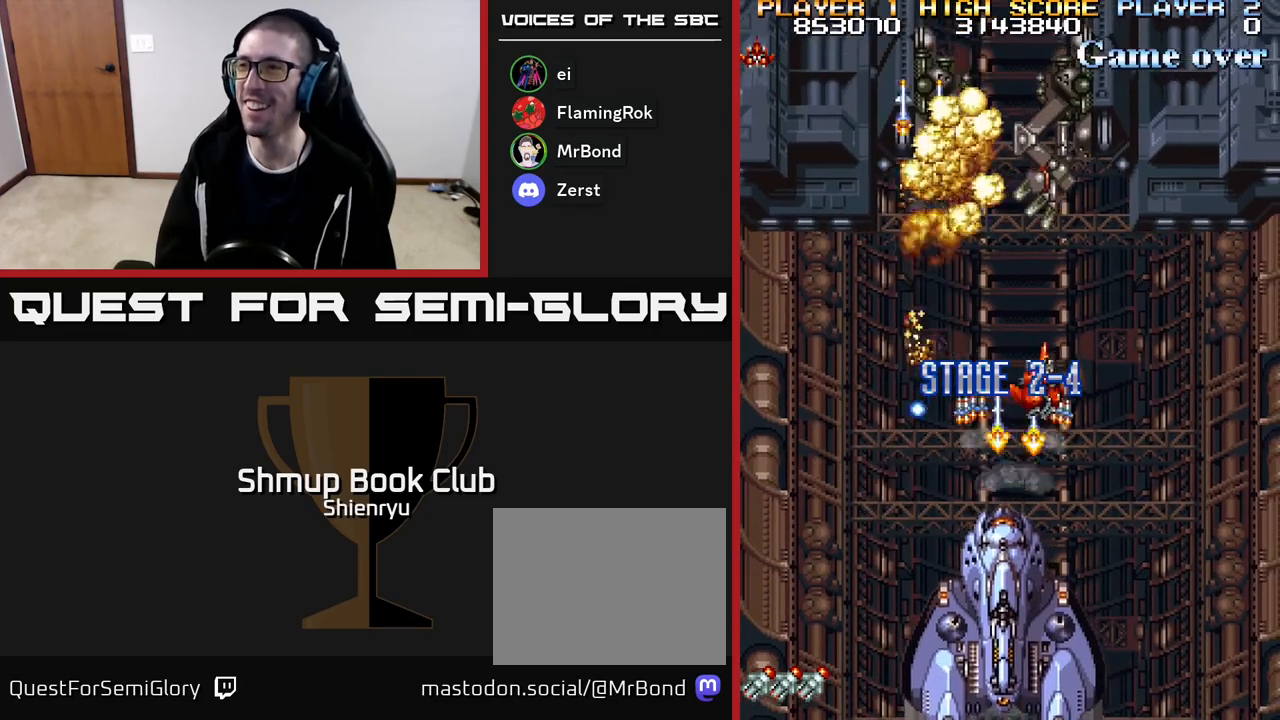
{"buttons": ["R2", "DPAD_LEFT"], "events": [[67, "A", "down"], [83, "R2", "down"], [183, "A", "up"], [217, "R2", "up"], [283, "A", "down"], [283, "R2", "down"], [317, "DPAD_RIGHT", "up"], [367, "DPAD_LEFT", "down"], [417, "A", "up"]]}
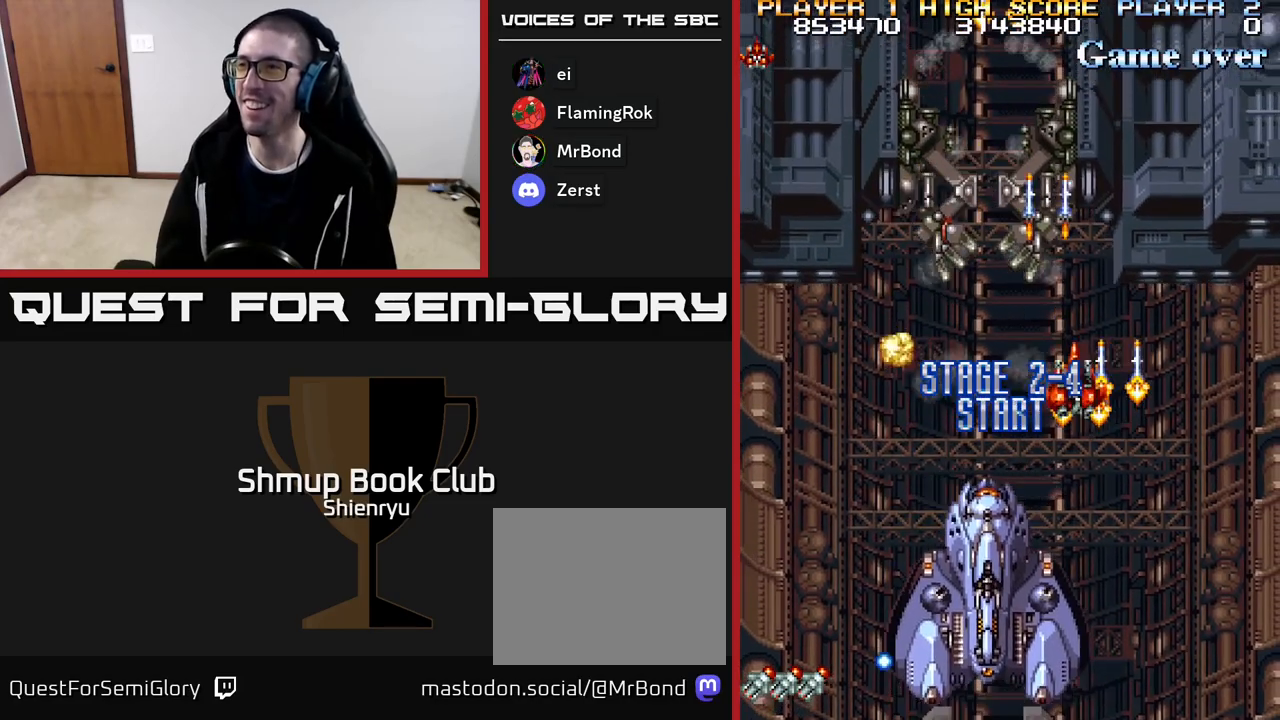
{"buttons": ["R2", "DPAD_UP", "DPAD_RIGHT"], "events": [[83, "DPAD_DOWN", "down"], [83, "DPAD_LEFT", "up"], [133, "DPAD_RIGHT", "down"], [283, "DPAD_DOWN", "up"], [400, "DPAD_UP", "down"]]}
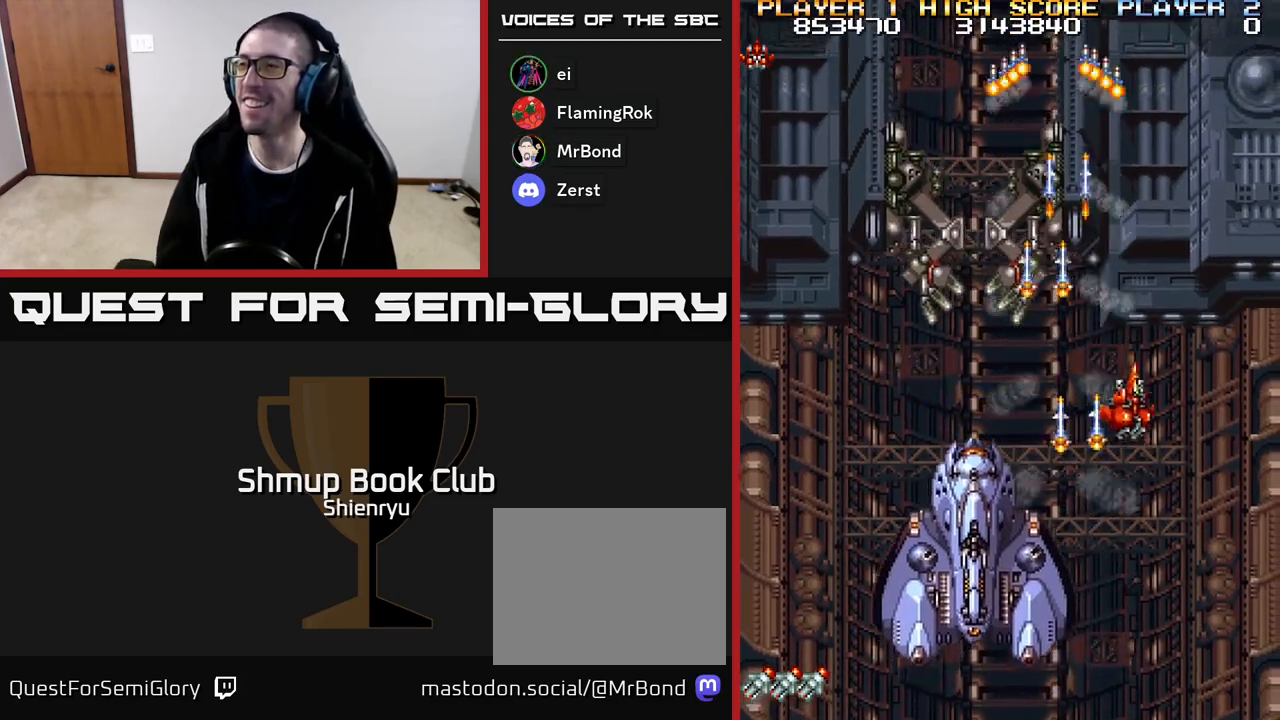
{"buttons": ["A", "DPAD_DOWN"], "events": [[200, "DPAD_UP", "up"], [267, "A", "down"], [383, "DPAD_DOWN", "down"], [383, "R2", "up"], [450, "DPAD_RIGHT", "up"]]}
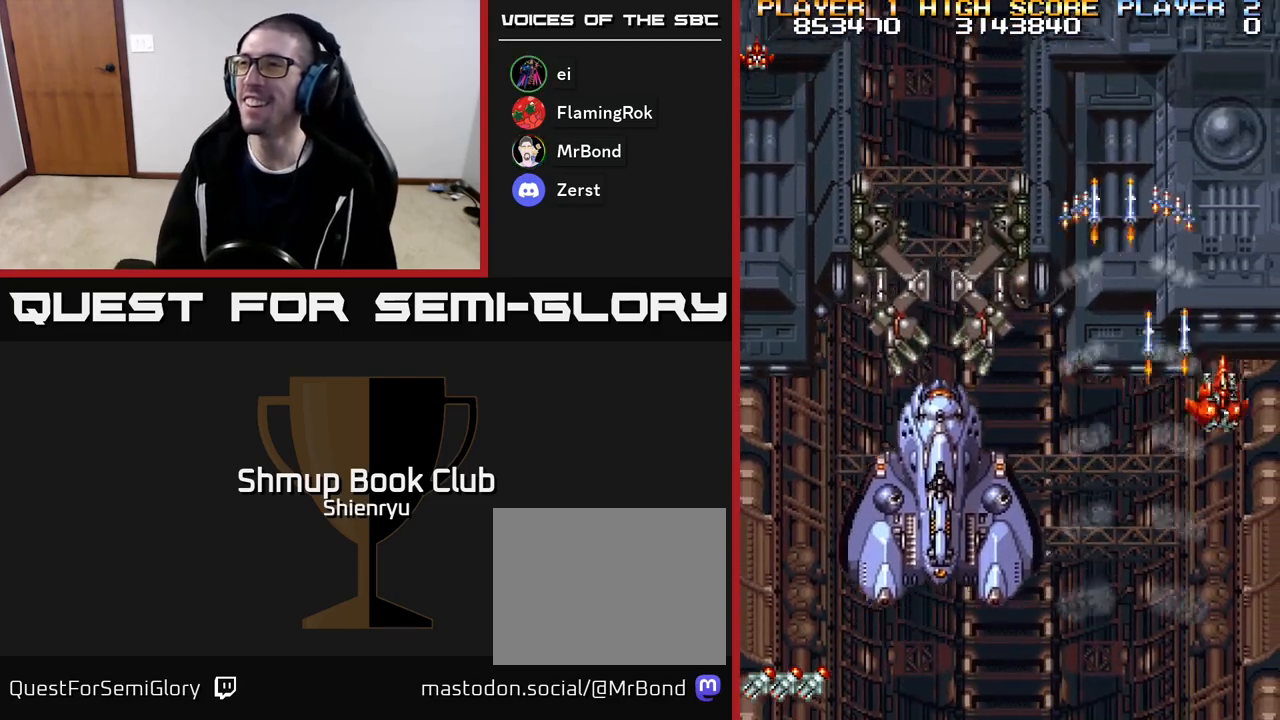
{"buttons": ["R2", "DPAD_LEFT"], "events": [[33, "DPAD_DOWN", "up"], [33, "DPAD_LEFT", "down"], [33, "R2", "down"], [133, "A", "up"], [217, "R2", "up"], [317, "R2", "down"], [400, "R2", "up"], [467, "R2", "down"]]}
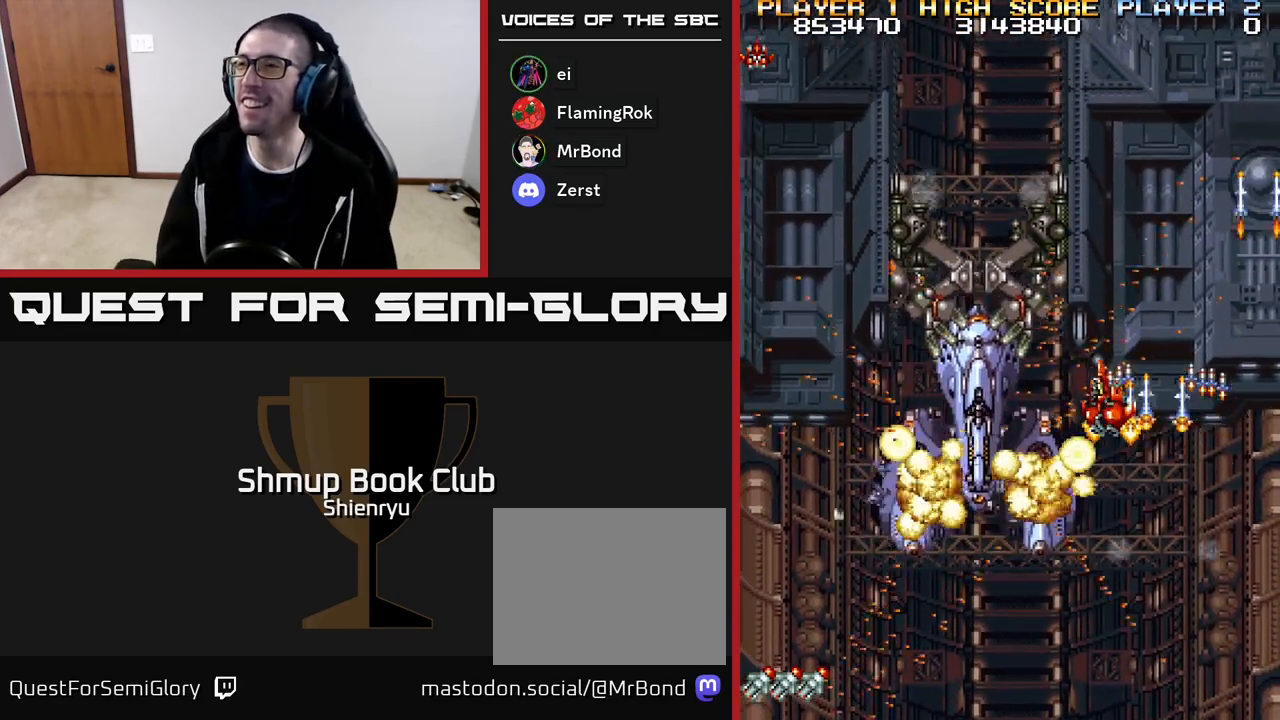
{"buttons": ["R2", "DPAD_LEFT"], "events": [[67, "R2", "up"], [133, "R2", "down"]]}
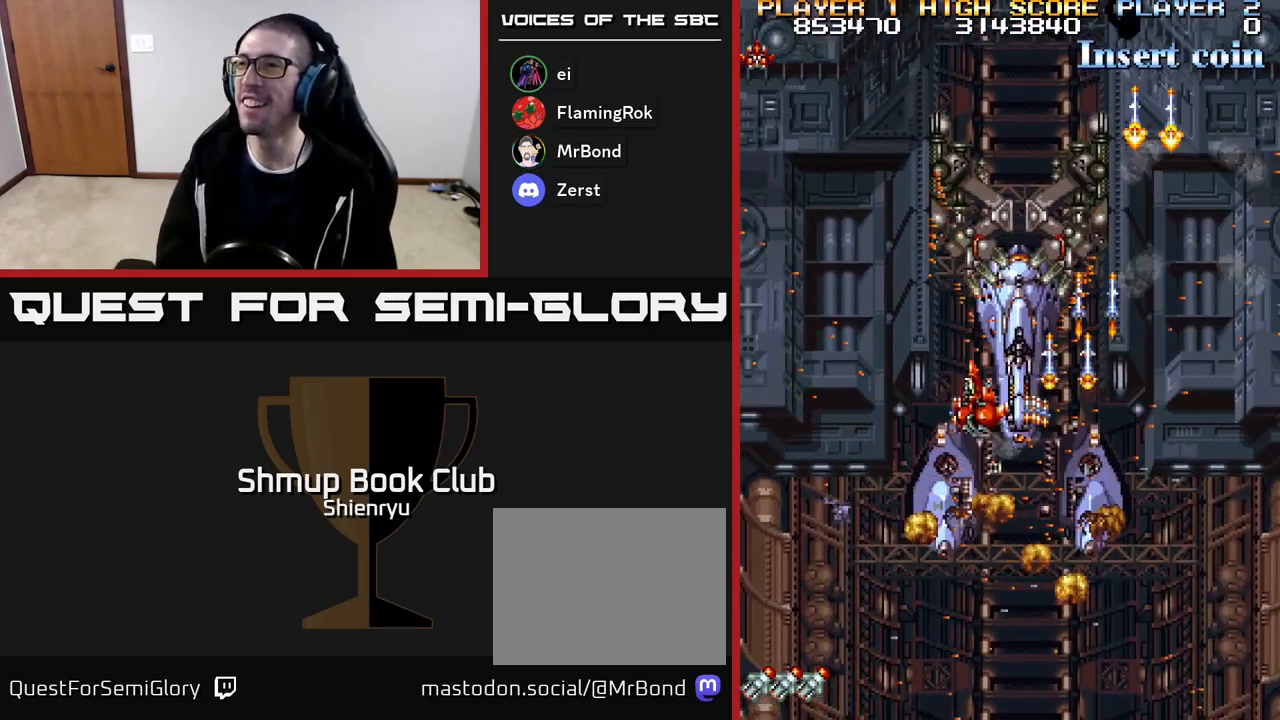
{"buttons": ["DPAD_LEFT"], "events": [[233, "A", "down"], [283, "R2", "up"], [317, "A", "up"], [400, "R2", "down"], [417, "A", "down"], [483, "A", "up"], [500, "R2", "up"]]}
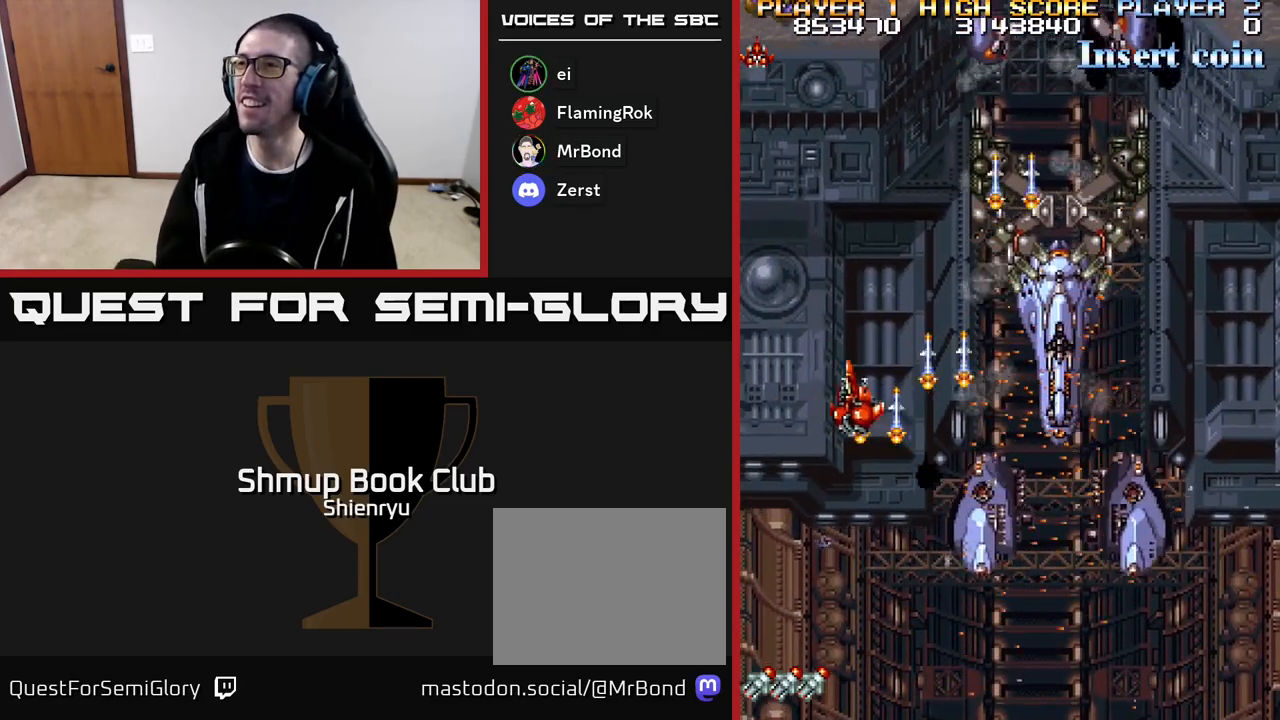
{"buttons": ["DPAD_RIGHT"], "events": [[83, "A", "down"], [83, "R2", "down"], [150, "A", "up"], [183, "R2", "up"], [200, "DPAD_LEFT", "up"], [200, "R2", "down"], [217, "DPAD_DOWN", "down"], [217, "DPAD_RIGHT", "down"], [233, "A", "down"], [233, "DPAD_DOWN", "up"], [300, "A", "up"], [333, "R2", "up"], [383, "A", "down"], [400, "R2", "down"], [467, "A", "up"], [467, "R2", "up"]]}
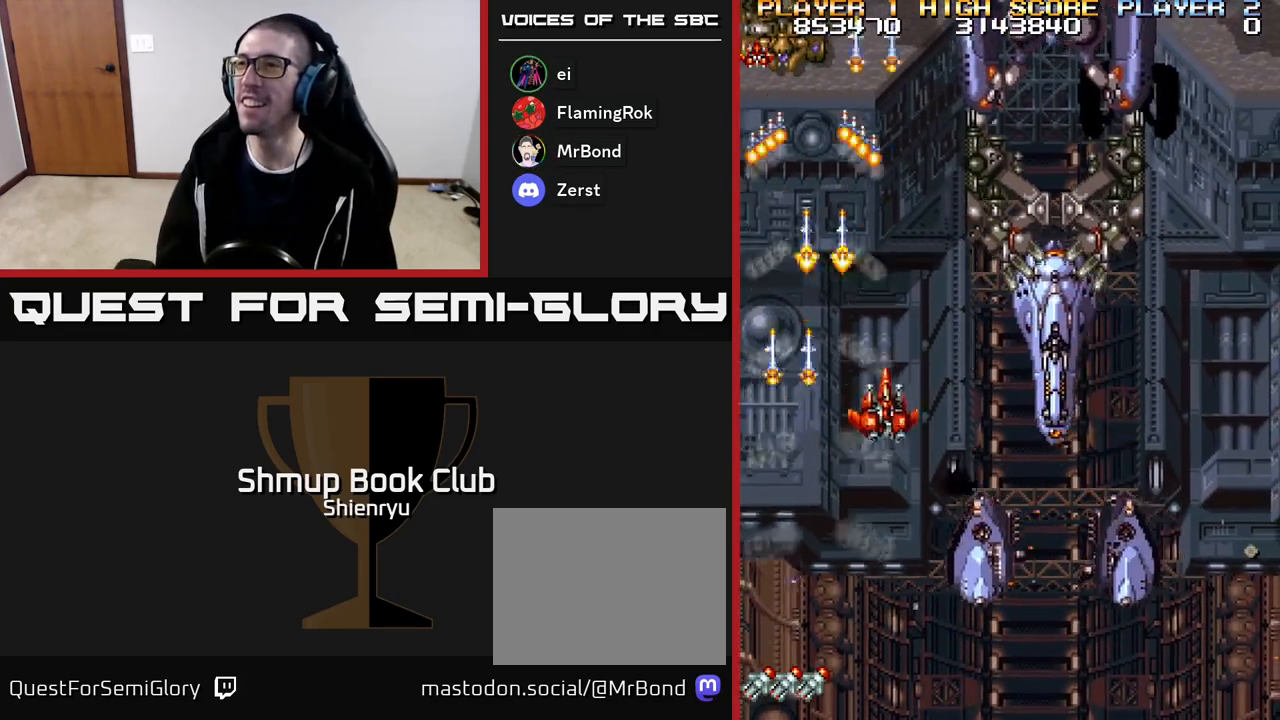
{"buttons": ["DPAD_RIGHT"], "events": [[50, "A", "down"], [50, "R2", "down"], [133, "A", "up"], [133, "R2", "up"], [200, "A", "down"], [200, "R2", "down"], [300, "A", "up"], [300, "R2", "up"], [367, "A", "down"], [367, "R2", "down"], [450, "A", "up"], [467, "R2", "up"]]}
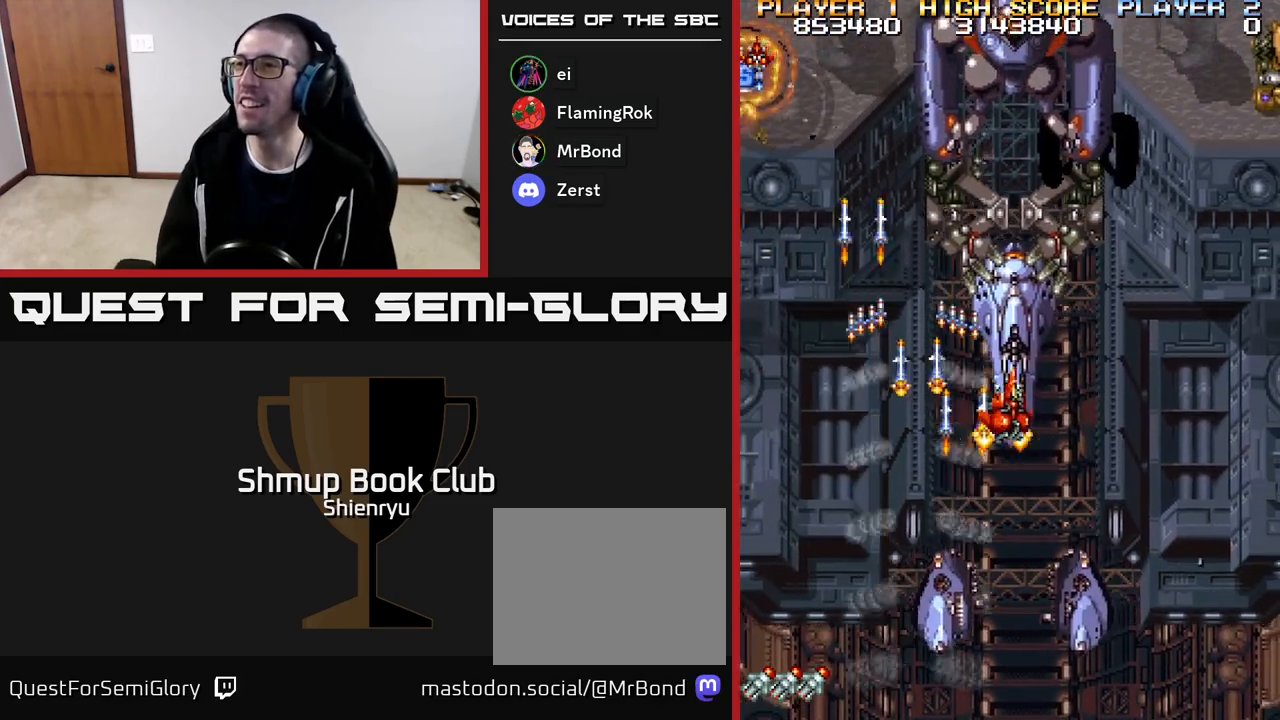
{"buttons": ["DPAD_RIGHT"], "events": [[33, "A", "down"], [33, "R2", "down"], [117, "A", "up"], [150, "R2", "up"], [200, "A", "down"], [200, "R2", "down"], [283, "A", "up"], [300, "R2", "up"], [367, "A", "down"], [367, "R2", "down"], [450, "A", "up"], [450, "R2", "up"]]}
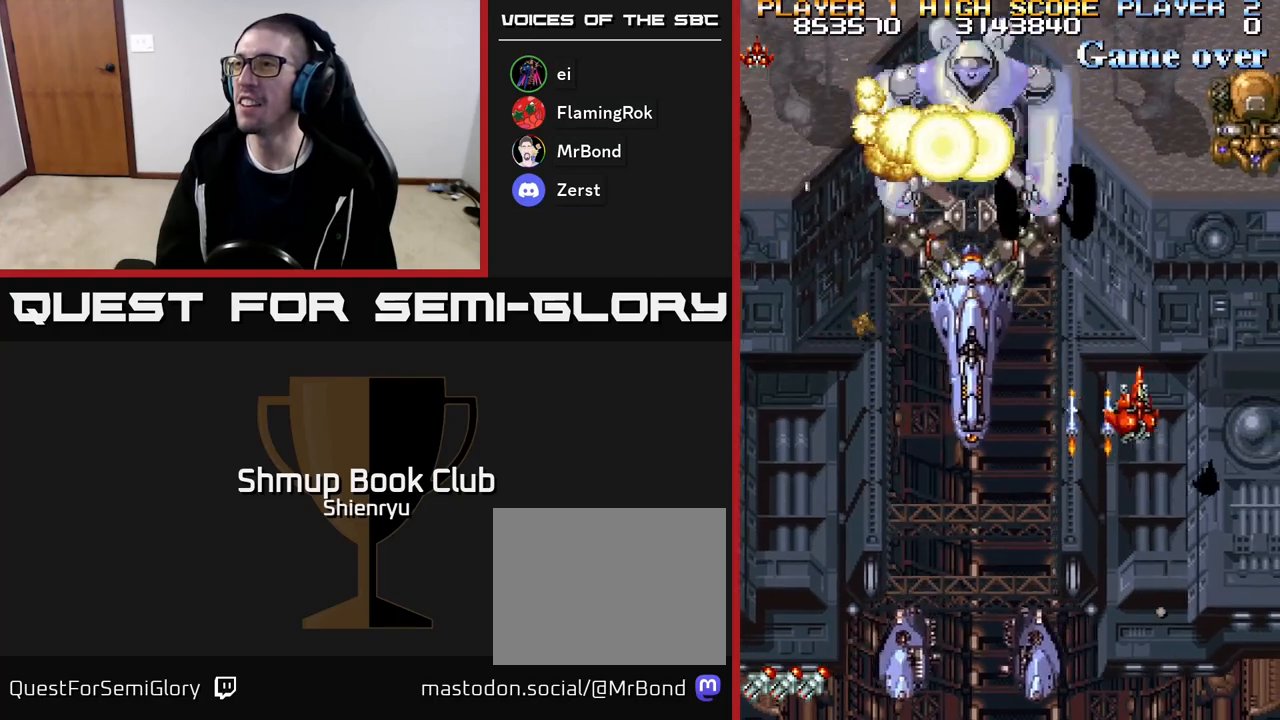
{"buttons": ["DPAD_UP"], "events": [[17, "A", "down"], [17, "R2", "down"], [83, "DPAD_UP", "down"], [117, "A", "up"], [133, "R2", "up"], [167, "R2", "down"], [183, "A", "down"], [300, "A", "up"], [383, "A", "down"], [467, "R2", "up"], [483, "A", "up"], [483, "DPAD_RIGHT", "up"]]}
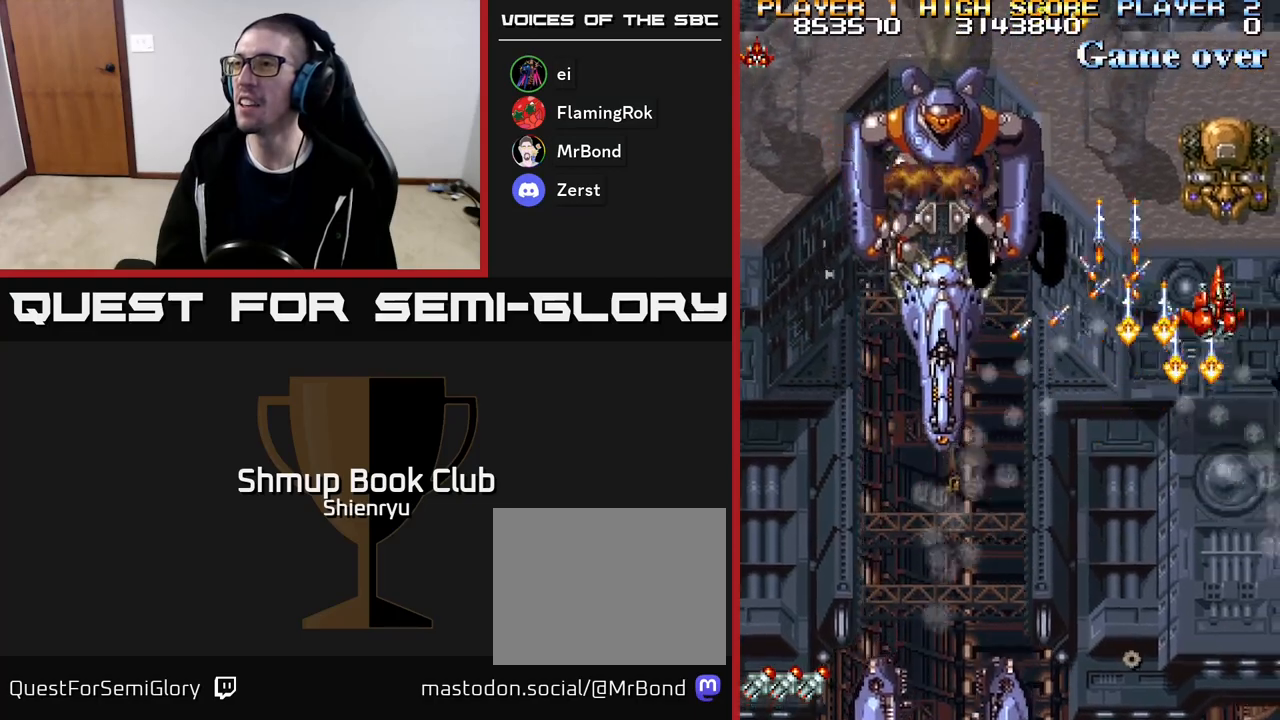
{"buttons": ["R2", "DPAD_DOWN", "DPAD_LEFT"], "events": [[50, "A", "down"], [50, "R2", "down"], [133, "A", "up"], [167, "R2", "up"], [200, "A", "down"], [200, "R2", "down"], [300, "A", "up"], [317, "DPAD_LEFT", "down"], [317, "DPAD_UP", "up"], [317, "R2", "up"], [367, "DPAD_DOWN", "down"], [383, "A", "down"], [383, "R2", "down"], [483, "A", "up"]]}
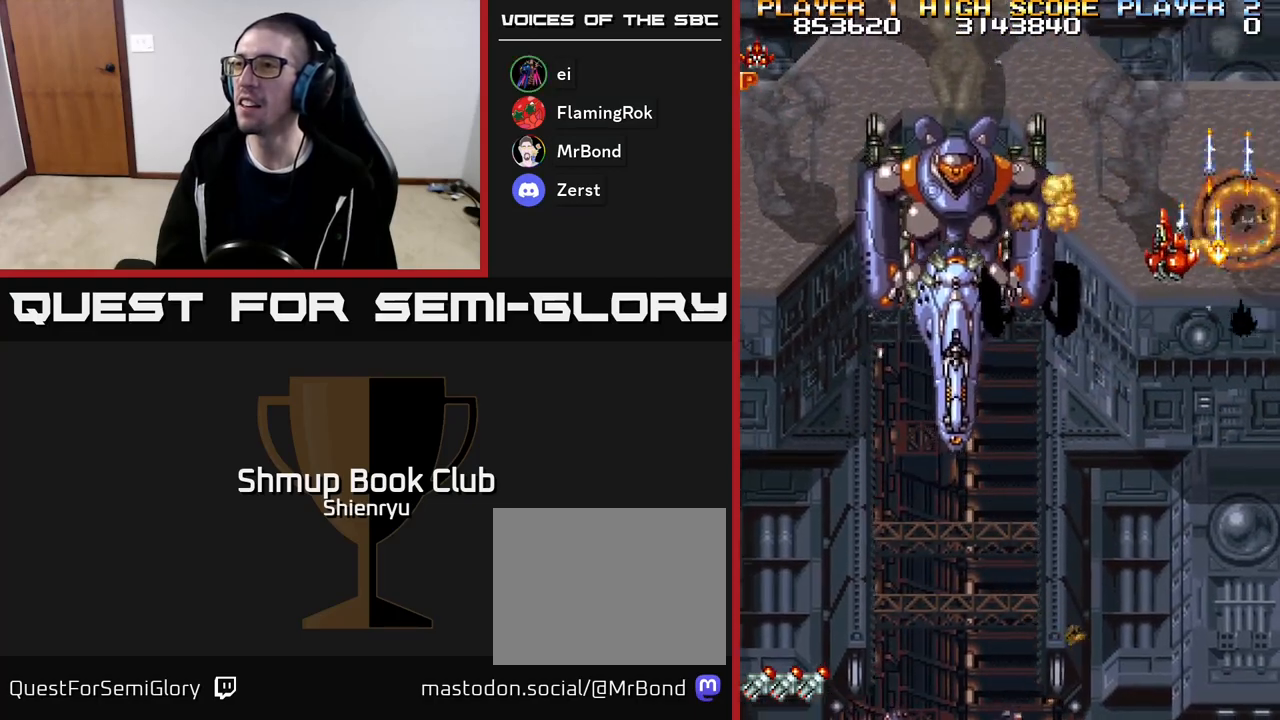
{"buttons": ["A", "R2", "DPAD_DOWN", "DPAD_LEFT"], "events": [[17, "A", "down"], [50, "A", "up"], [67, "A", "down"], [100, "A", "up"], [150, "R2", "up"], [183, "A", "down"], [183, "R2", "down"]]}
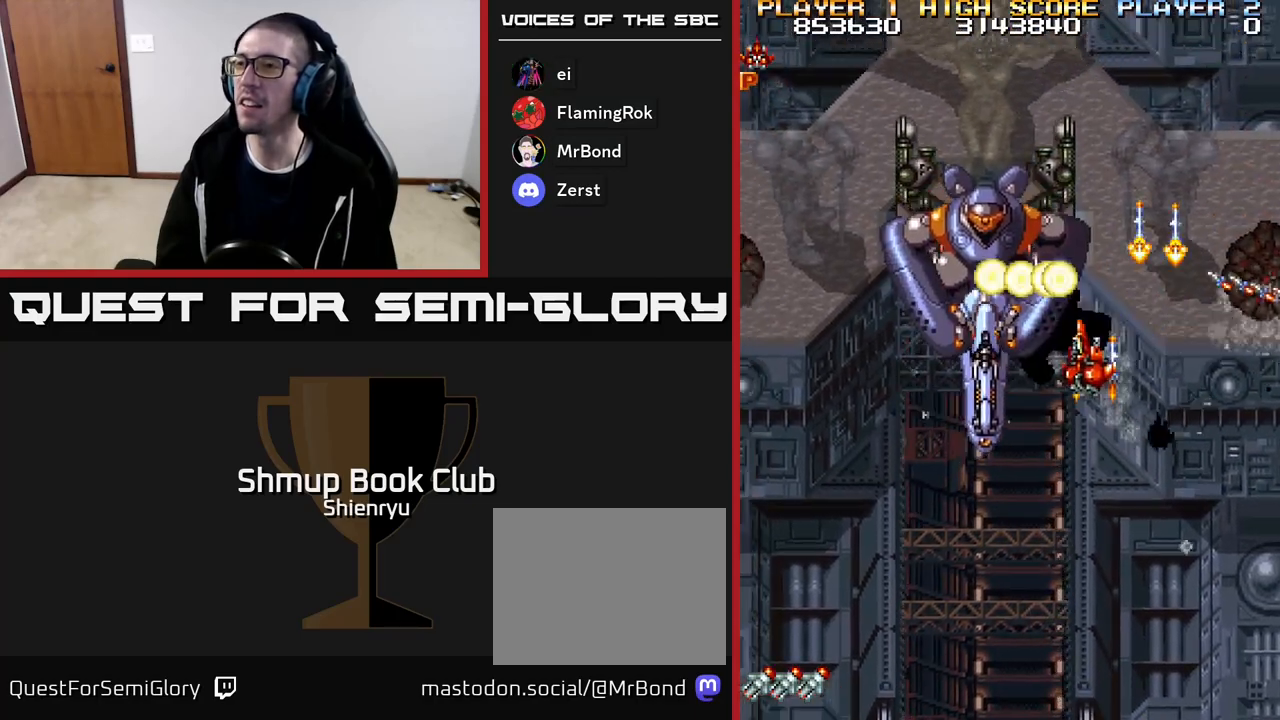
{"buttons": ["R2", "DPAD_DOWN"], "events": [[200, "A", "up"], [467, "DPAD_LEFT", "up"]]}
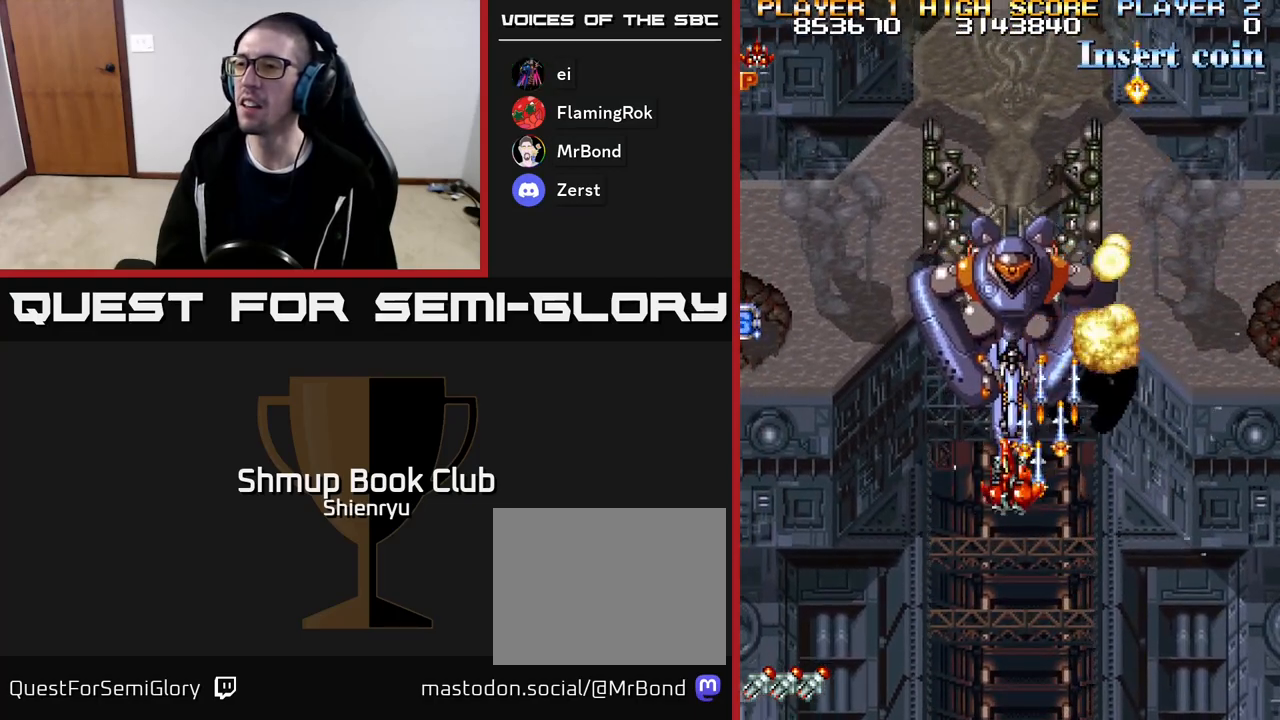
{"buttons": ["R2", "DPAD_DOWN"], "events": [[217, "DPAD_DOWN", "up"], [467, "DPAD_DOWN", "down"]]}
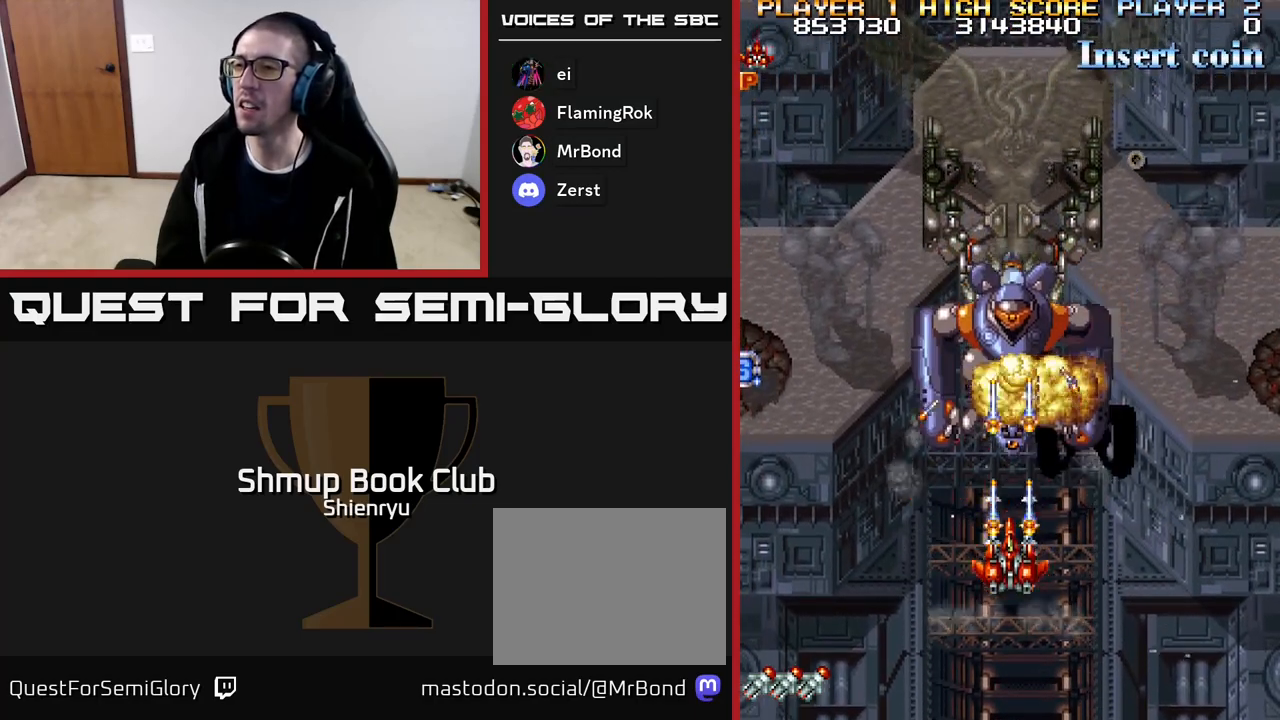
{"buttons": ["R2"], "events": [[83, "DPAD_DOWN", "up"], [267, "DPAD_DOWN", "down"], [367, "DPAD_DOWN", "up"]]}
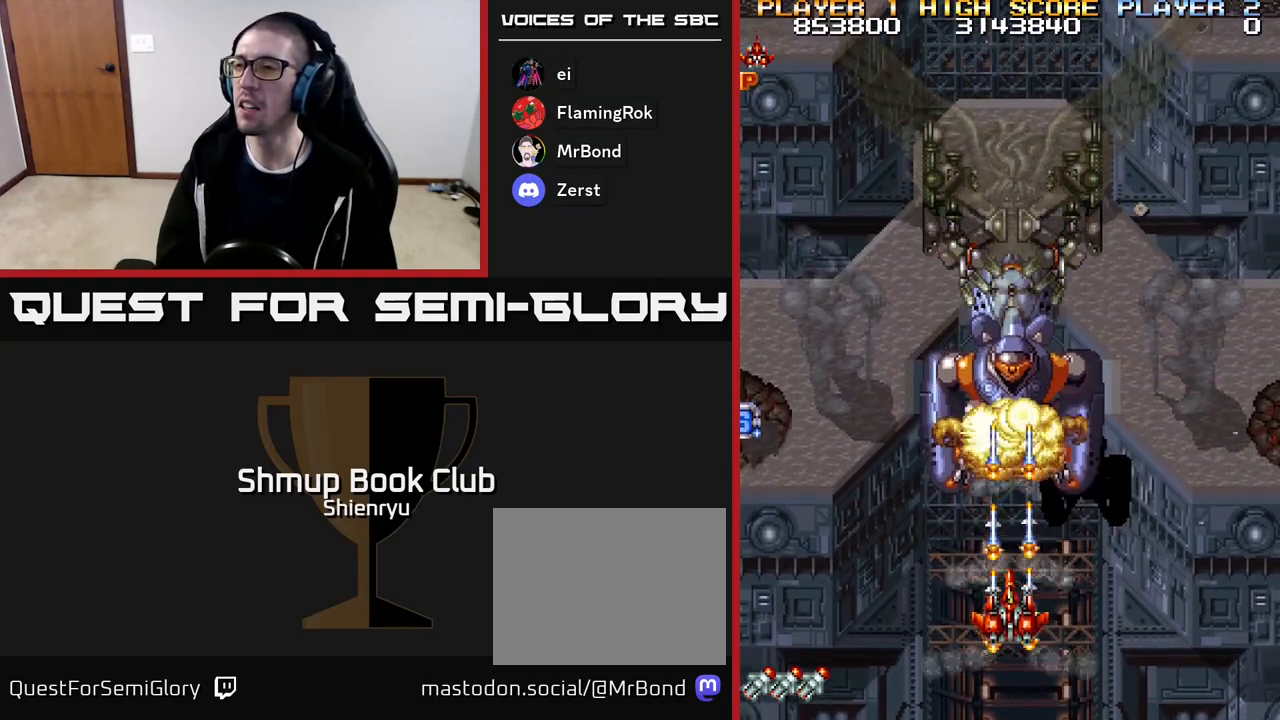
{"buttons": ["R2", "DPAD_LEFT"], "events": [[17, "DPAD_DOWN", "down"], [100, "DPAD_DOWN", "up"], [233, "DPAD_DOWN", "down"], [333, "DPAD_DOWN", "up"], [417, "DPAD_LEFT", "down"]]}